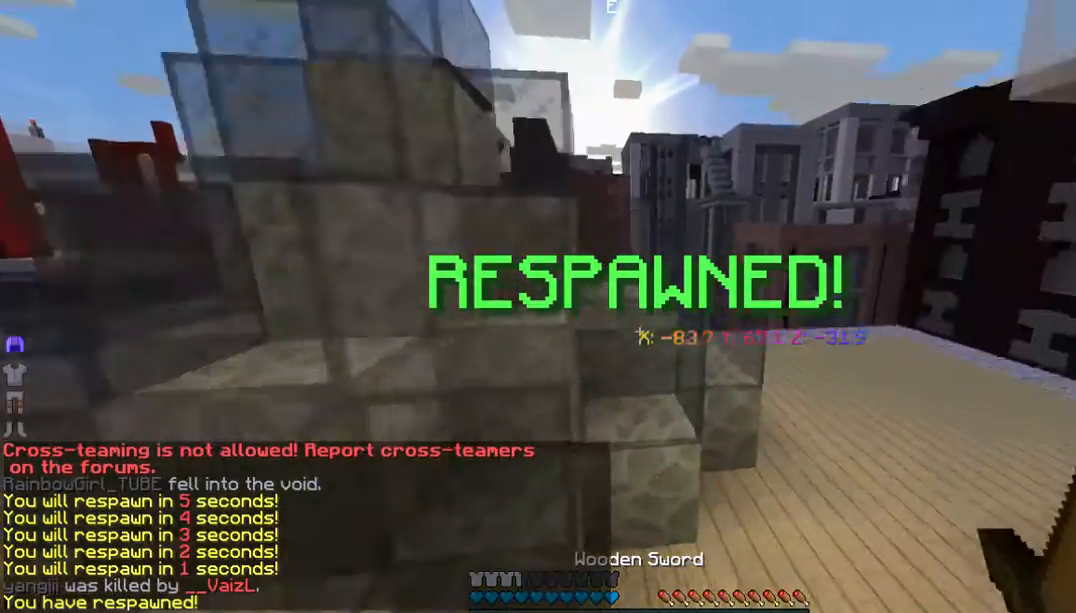
Gameplay with keyboard and mouse; each line is a JSON object with the keys and mouse buttons held at the frame after it. "events" lists presses ("down") and releases ("up") of "a", "d", "s", "w", "mouse_left" and "mouse_right" between this image and that frame as [ms after this image, input, new state], when the widget could be followed in between. "mouse_left", "mouse_right" = the "left", "right" buttons of the "mouse" list. No other keys are recorded. Fast repeated clicks can show as one long hold. Mouse movement is not recorded.
{"keys": ["d", "w"], "mouse": [], "events": []}
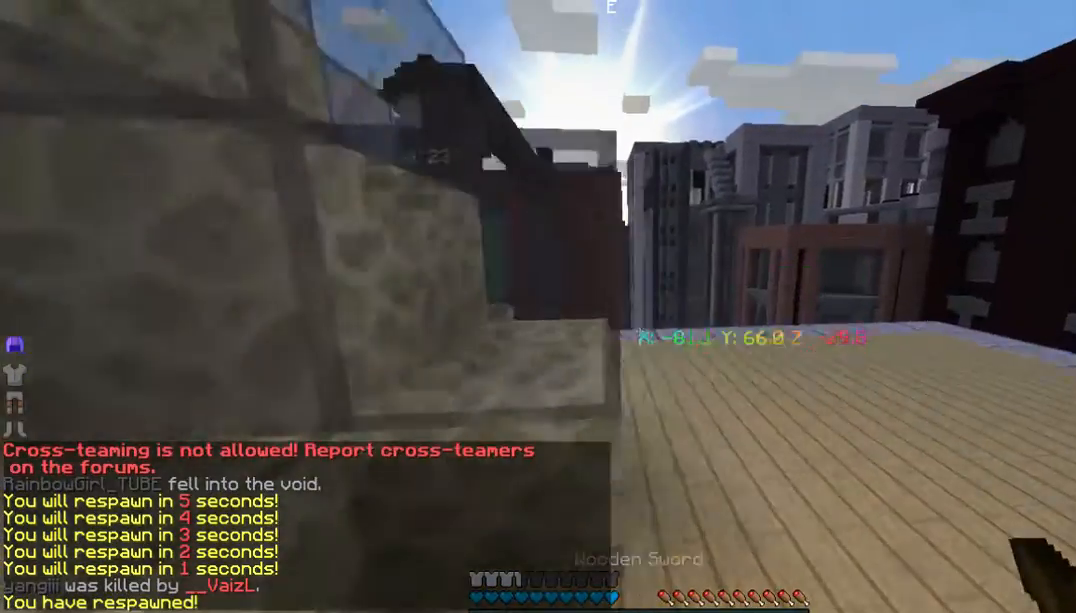
{"keys": ["w"], "mouse": [], "events": [[501, "d", "up"]]}
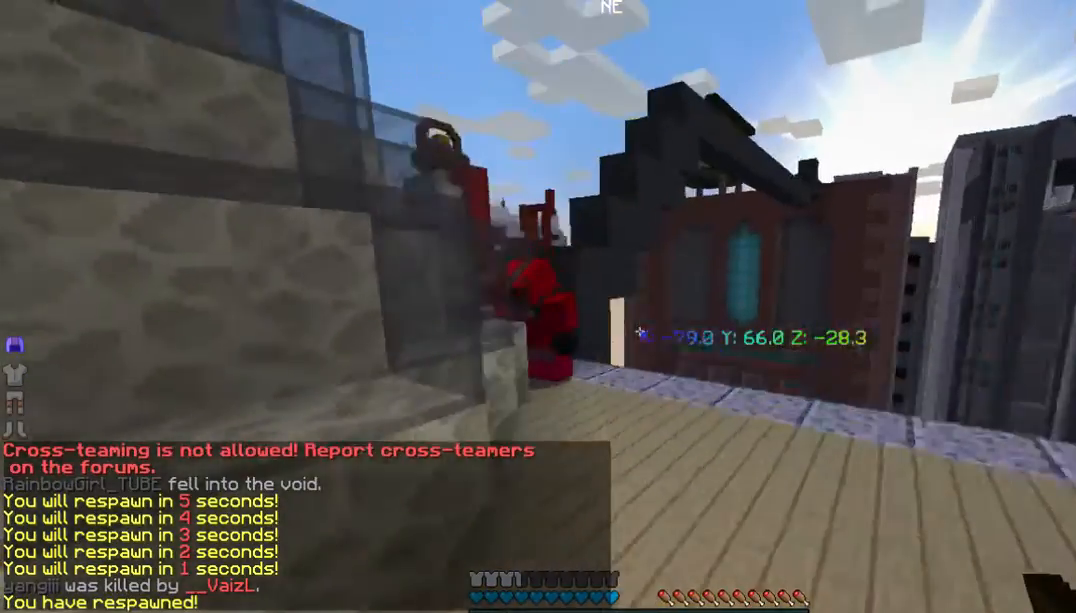
{"keys": ["w"], "mouse": ["left"], "events": [[368, "mouse_left", "down"]]}
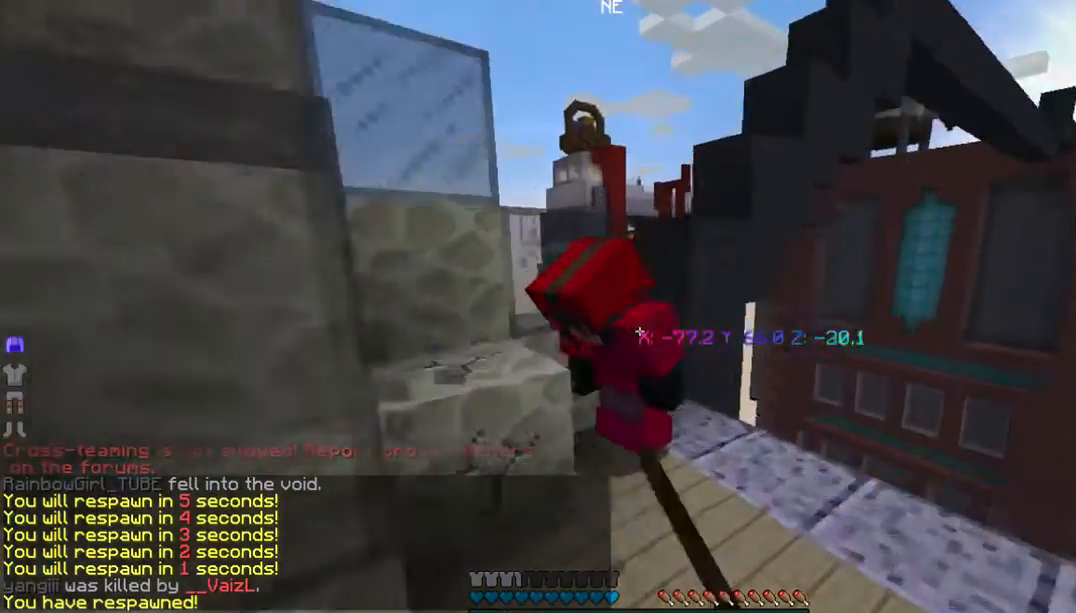
{"keys": [], "mouse": ["left"], "events": [[401, "w", "up"]]}
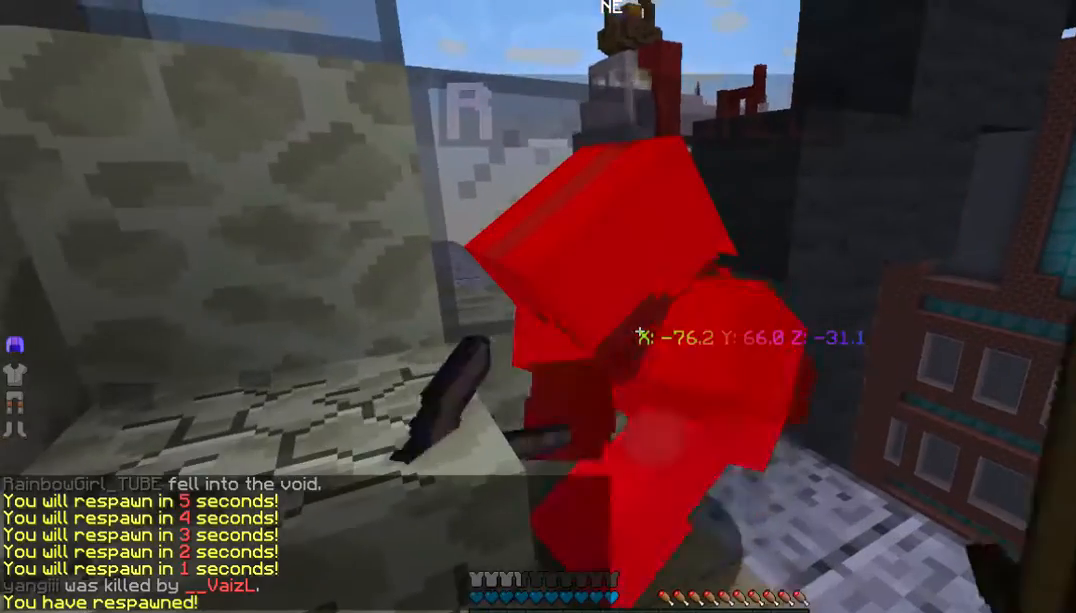
{"keys": [], "mouse": ["left"], "events": []}
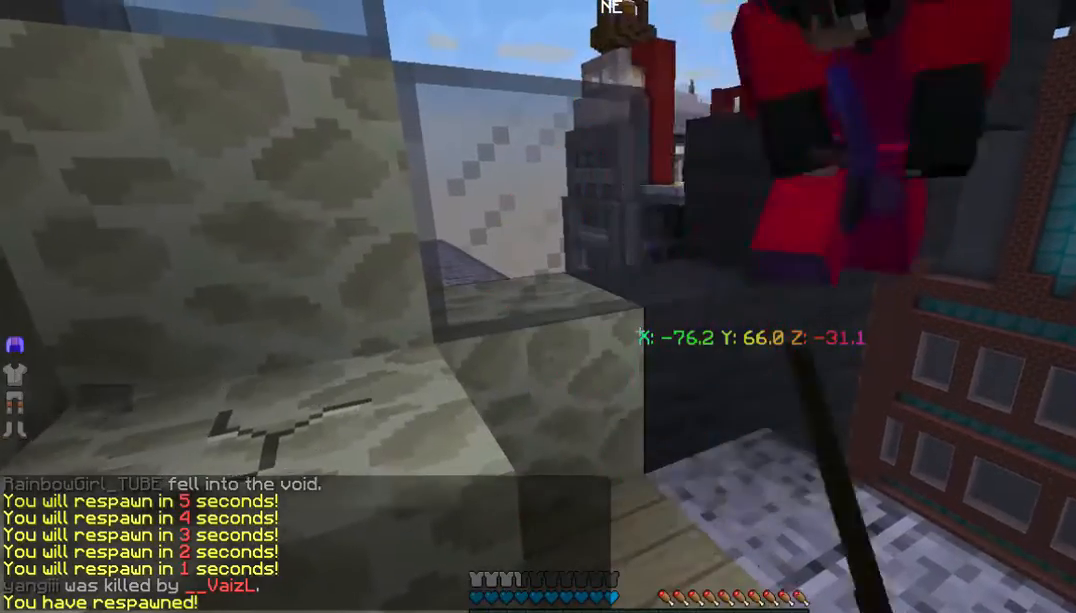
{"keys": [], "mouse": ["left"], "events": []}
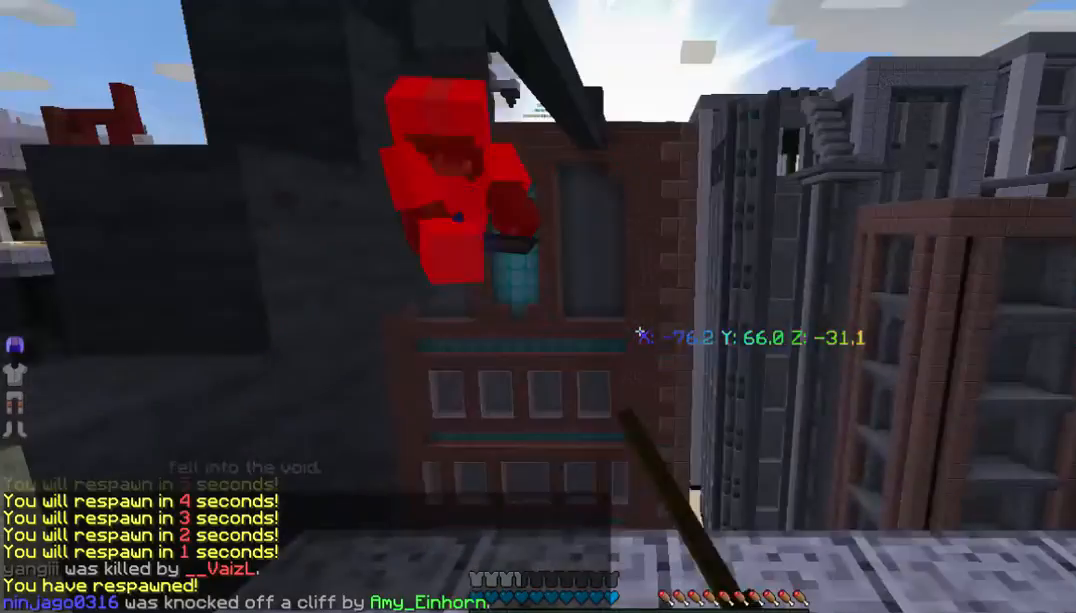
{"keys": [], "mouse": [], "events": [[334, "mouse_left", "up"]]}
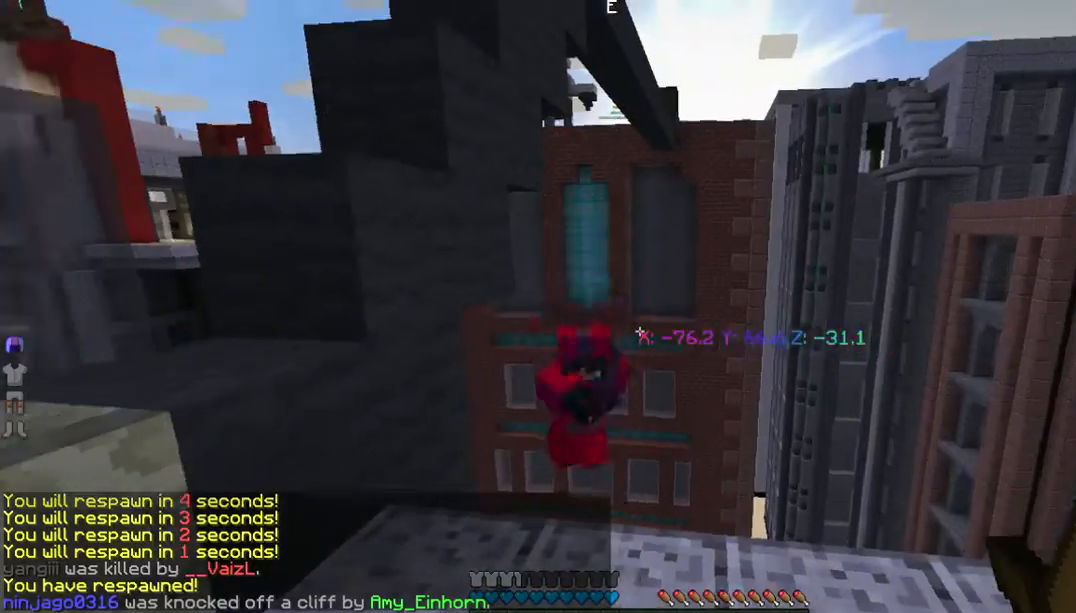
{"keys": [], "mouse": [], "events": []}
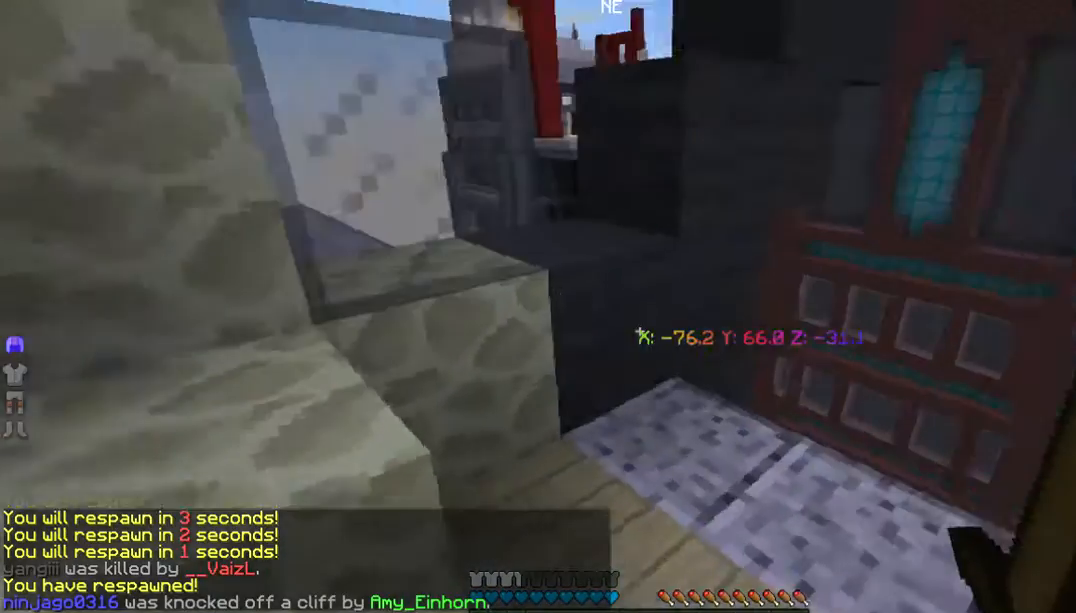
{"keys": [], "mouse": [], "events": [[101, "w", "down"], [435, "w", "up"]]}
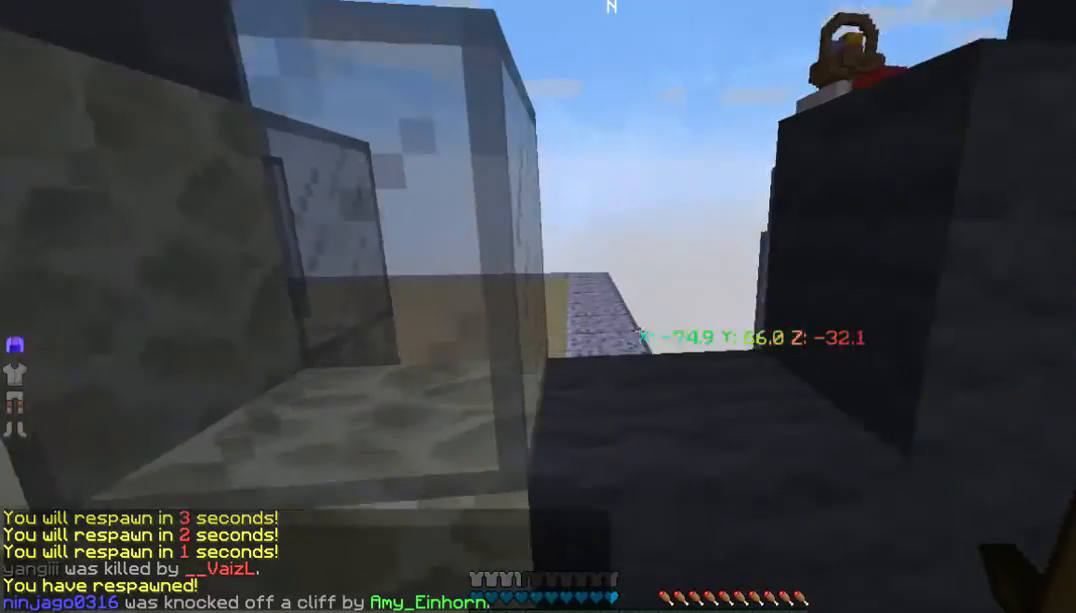
{"keys": [], "mouse": [], "events": []}
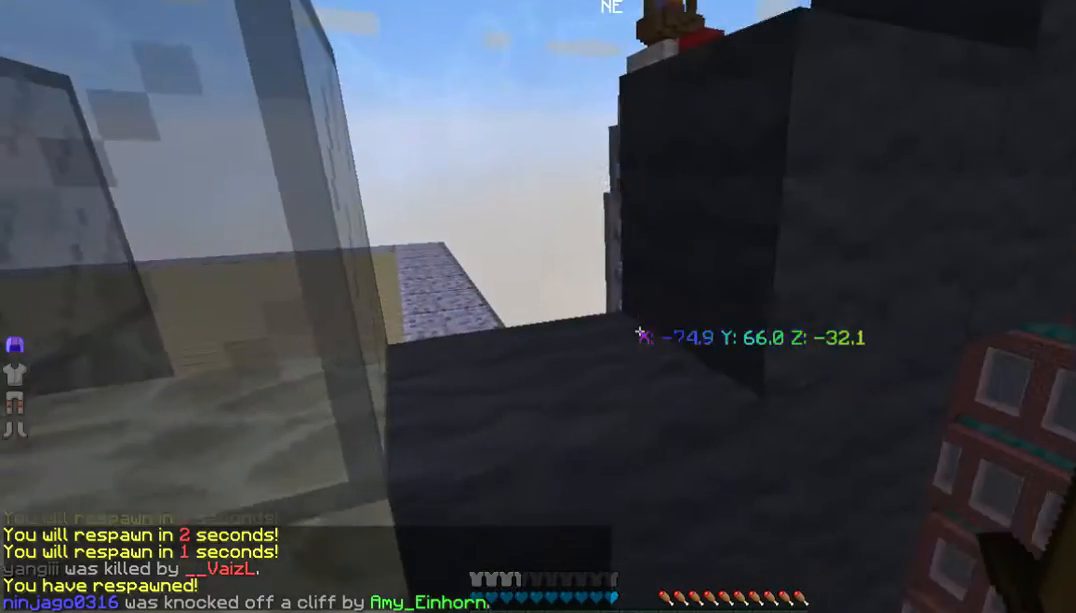
{"keys": ["w"], "mouse": [], "events": [[301, "w", "down"]]}
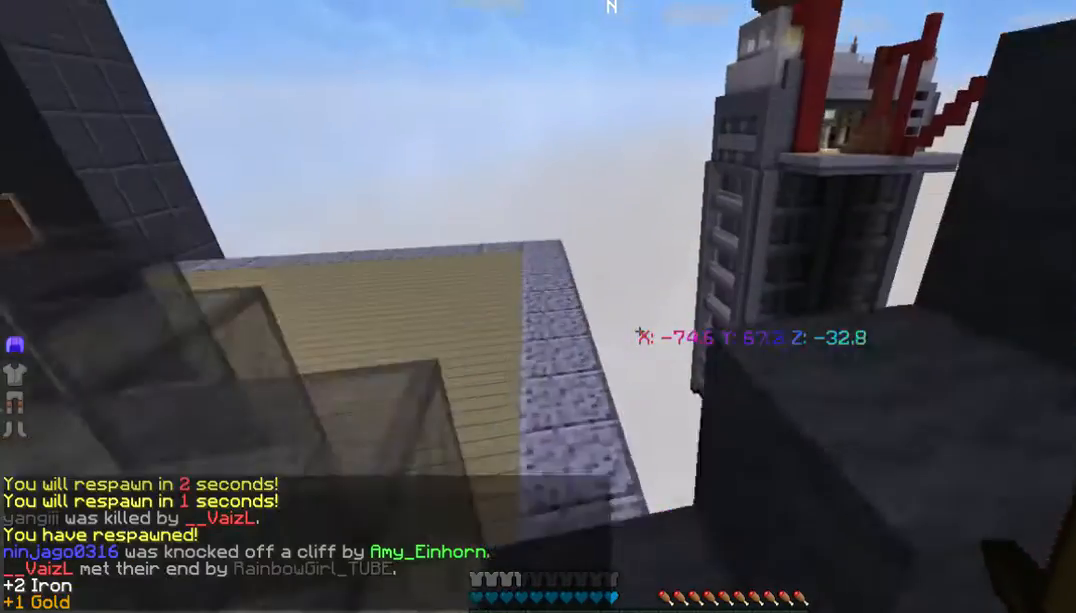
{"keys": [], "mouse": [], "events": [[301, "w", "up"]]}
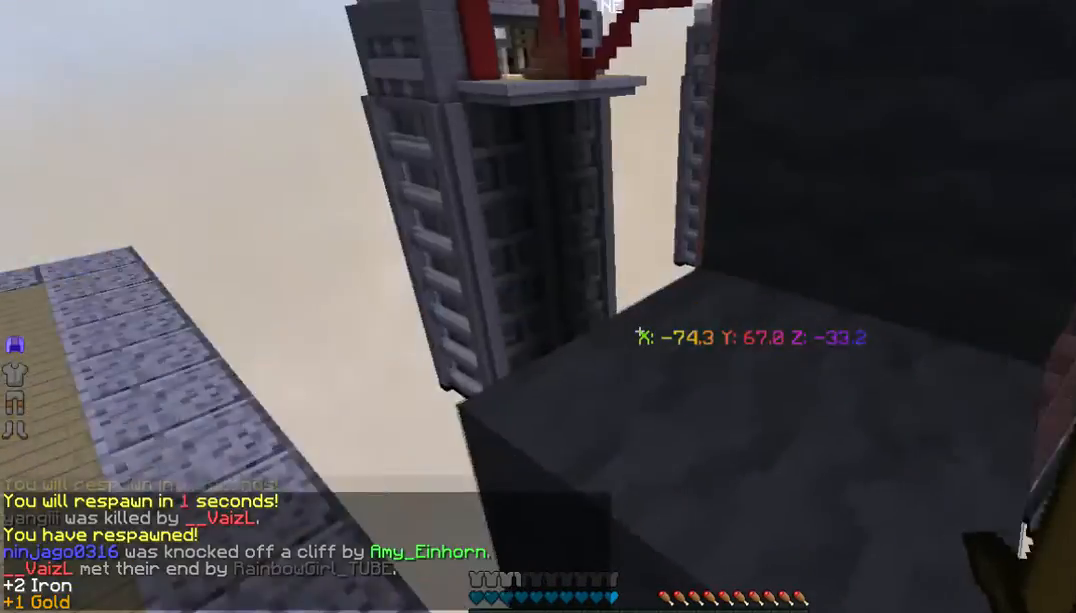
{"keys": [], "mouse": [], "events": []}
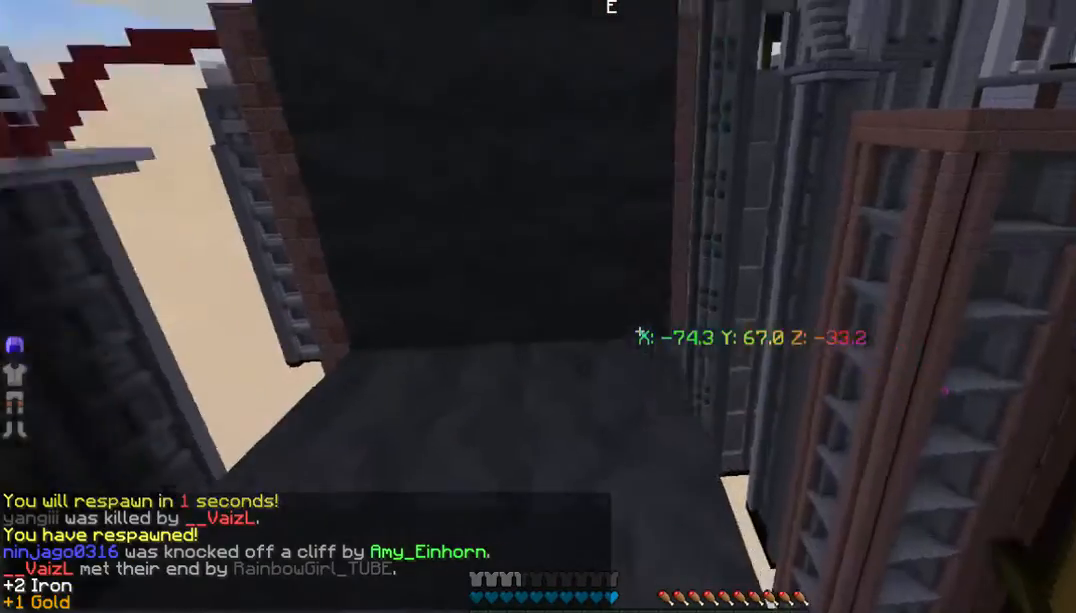
{"keys": ["w"], "mouse": [], "events": [[300, "w", "down"]]}
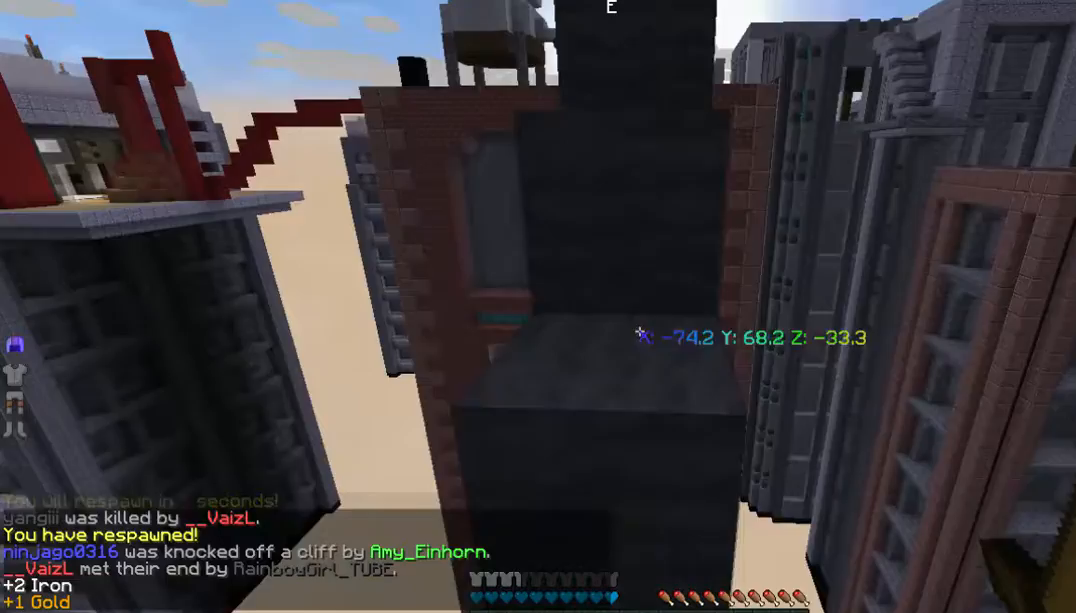
{"keys": ["w"], "mouse": [], "events": []}
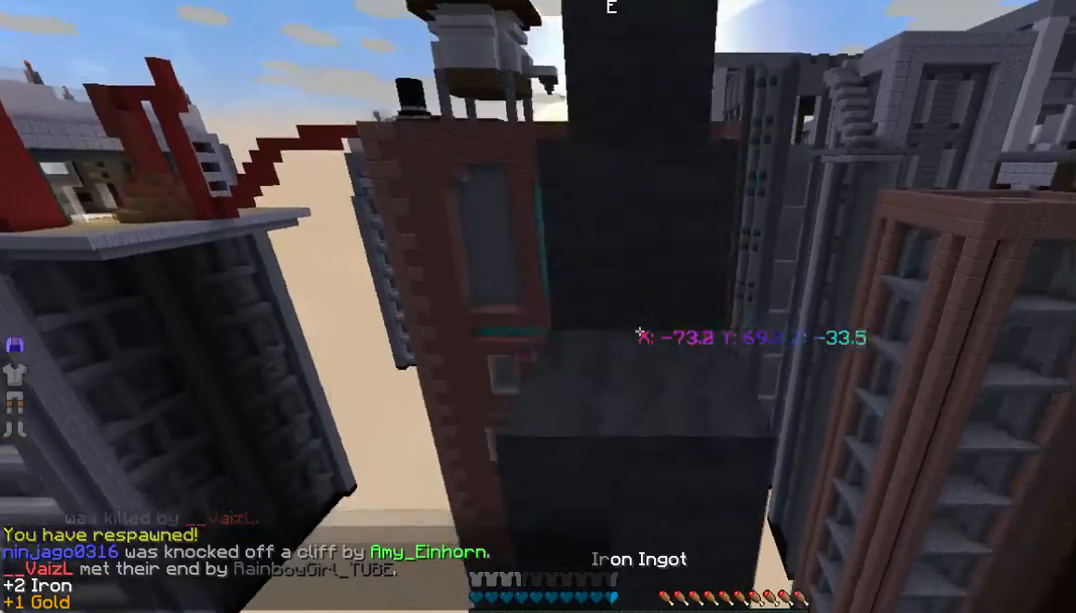
{"keys": ["w"], "mouse": [], "events": []}
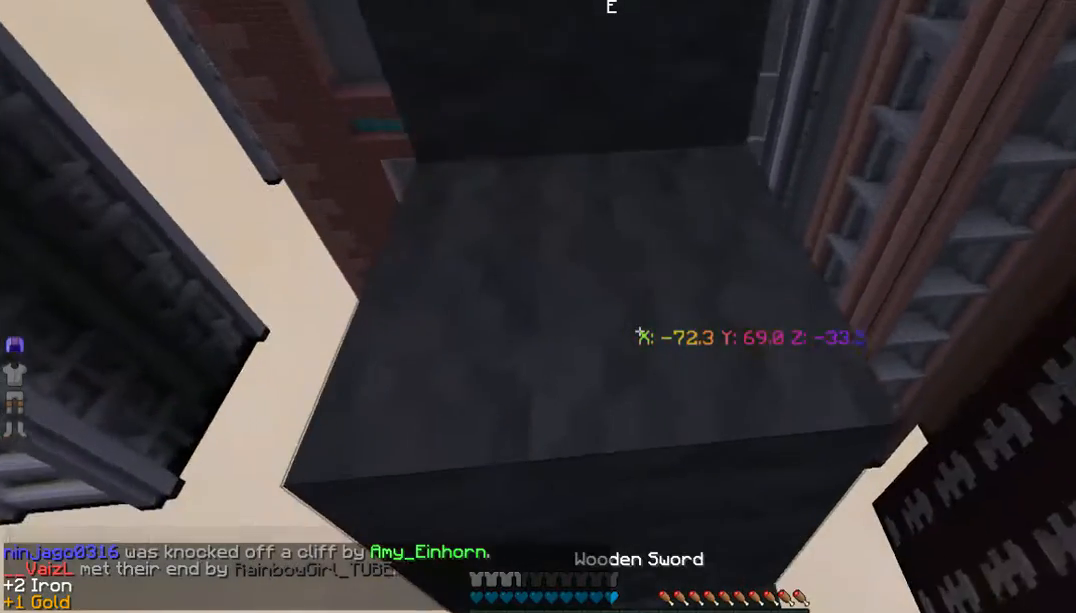
{"keys": ["w"], "mouse": [], "events": []}
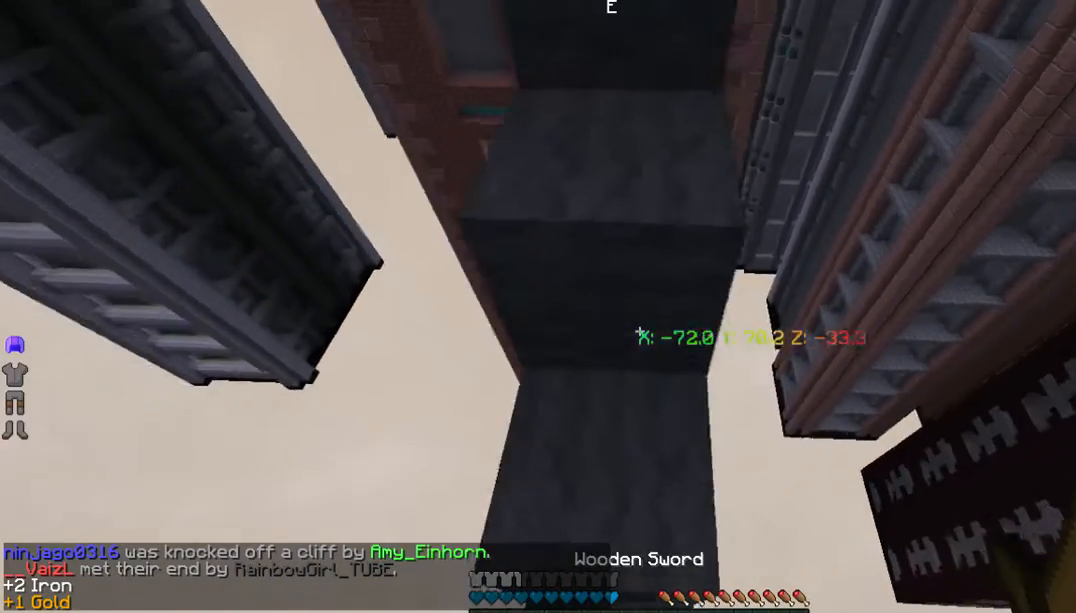
{"keys": [], "mouse": [], "events": [[301, "w", "up"]]}
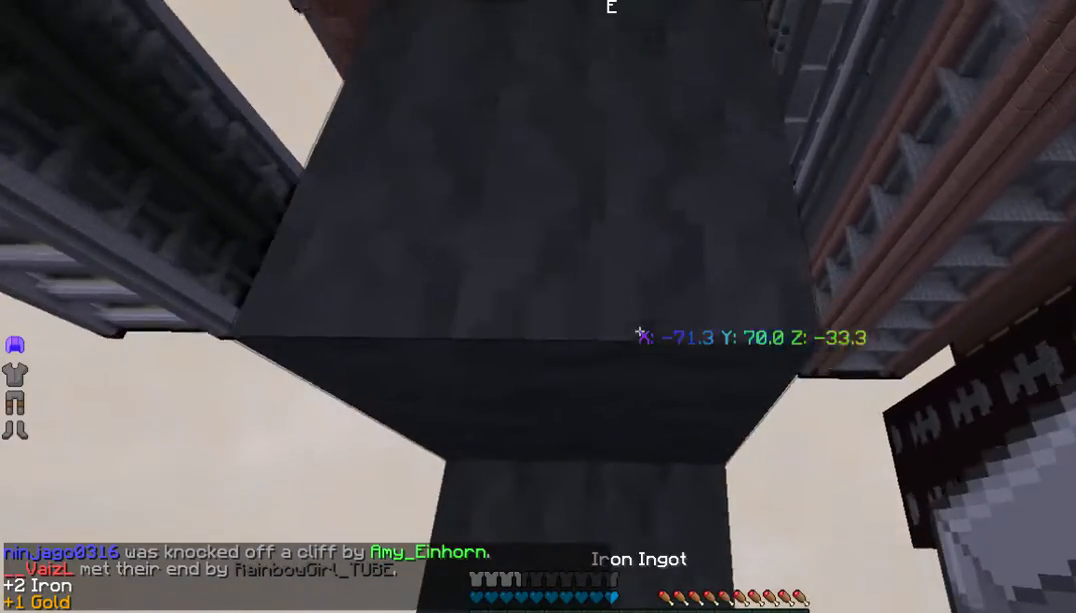
{"keys": [], "mouse": [], "events": []}
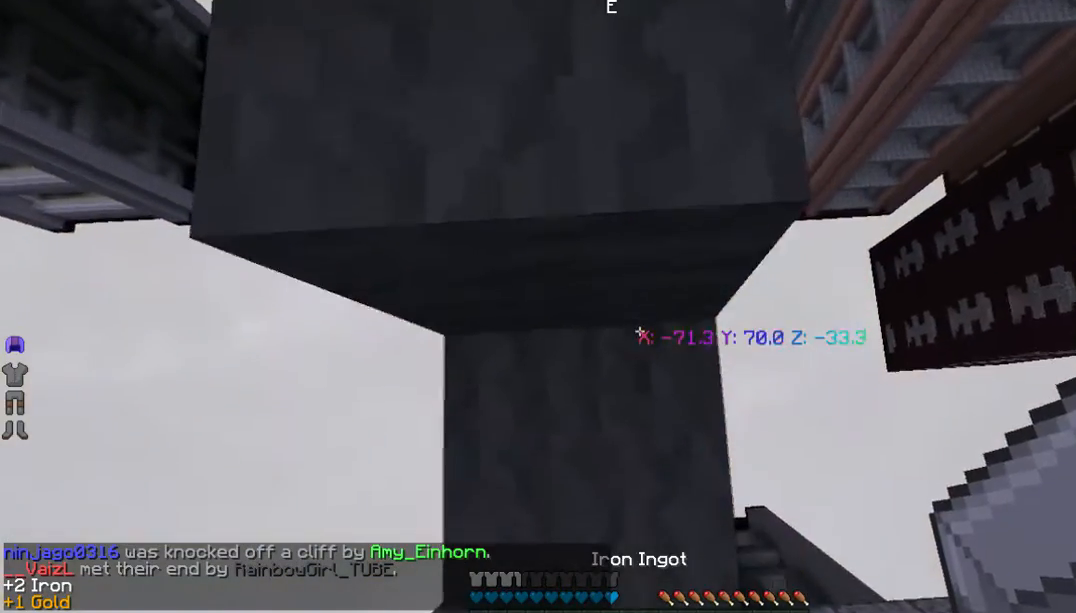
{"keys": [], "mouse": [], "events": []}
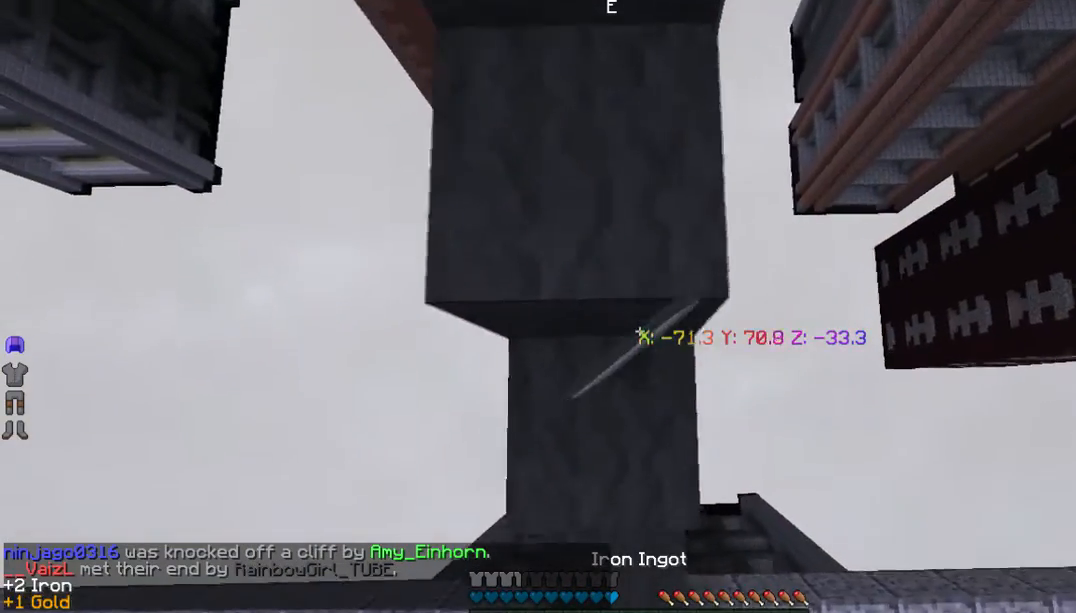
{"keys": [], "mouse": [], "events": []}
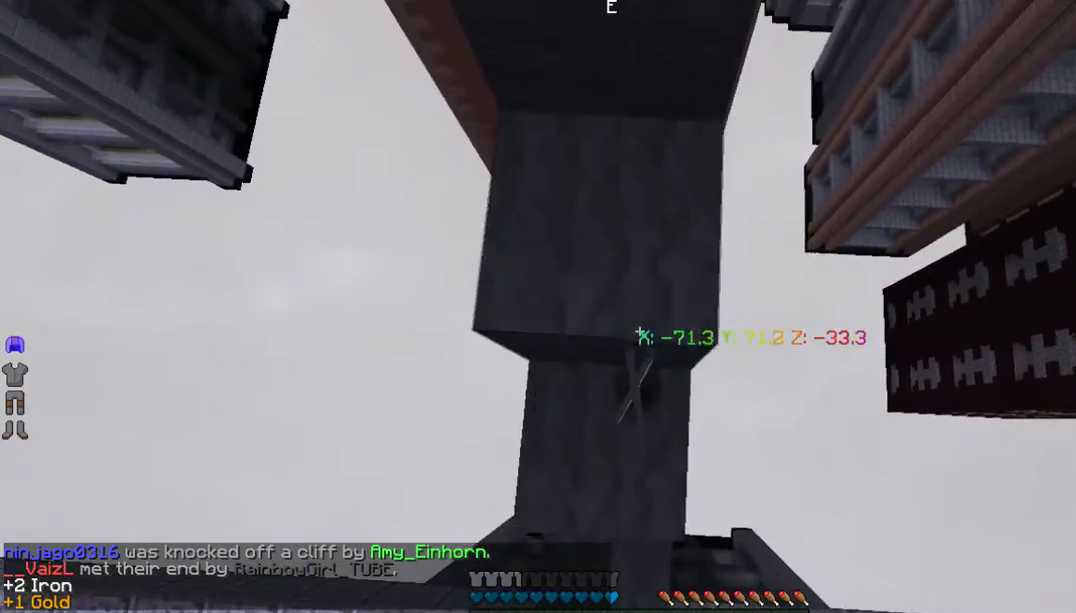
{"keys": ["w"], "mouse": [], "events": [[201, "w", "down"]]}
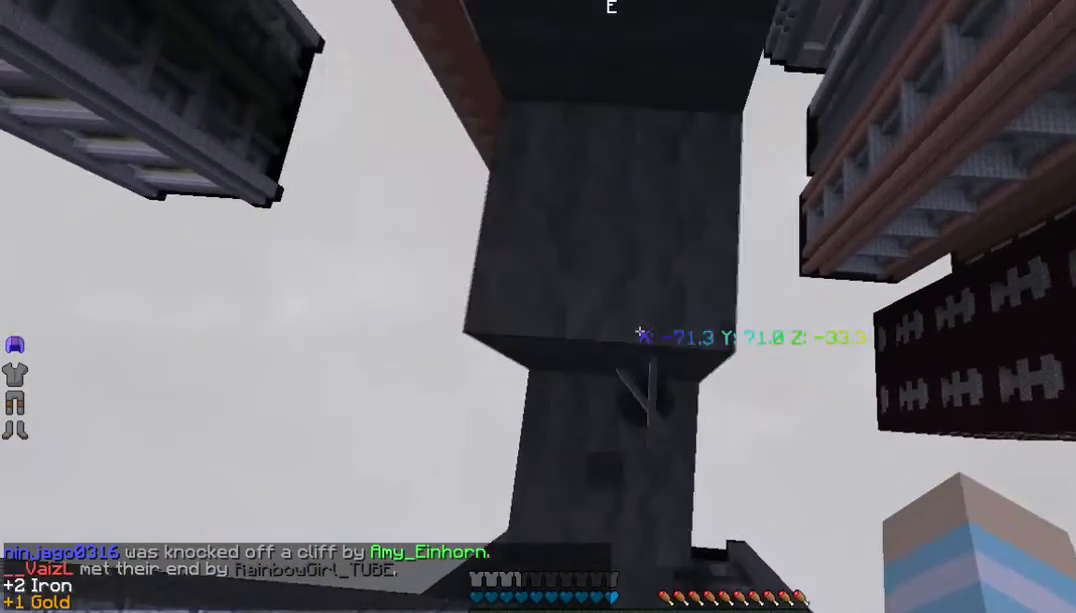
{"keys": ["w"], "mouse": [], "events": [[134, "w", "up"], [267, "w", "down"]]}
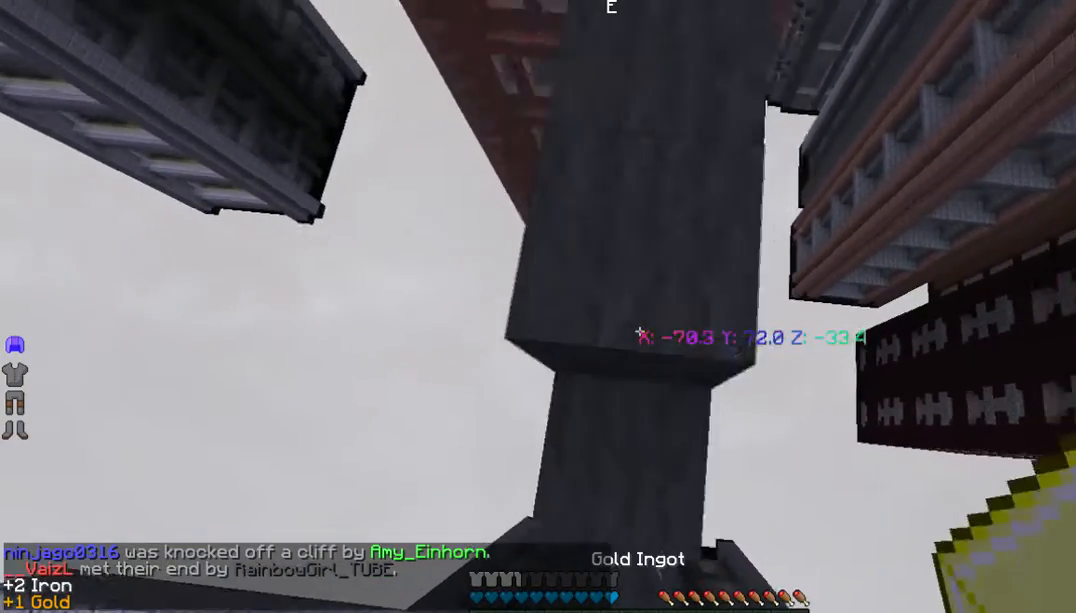
{"keys": [], "mouse": [], "events": [[134, "w", "up"]]}
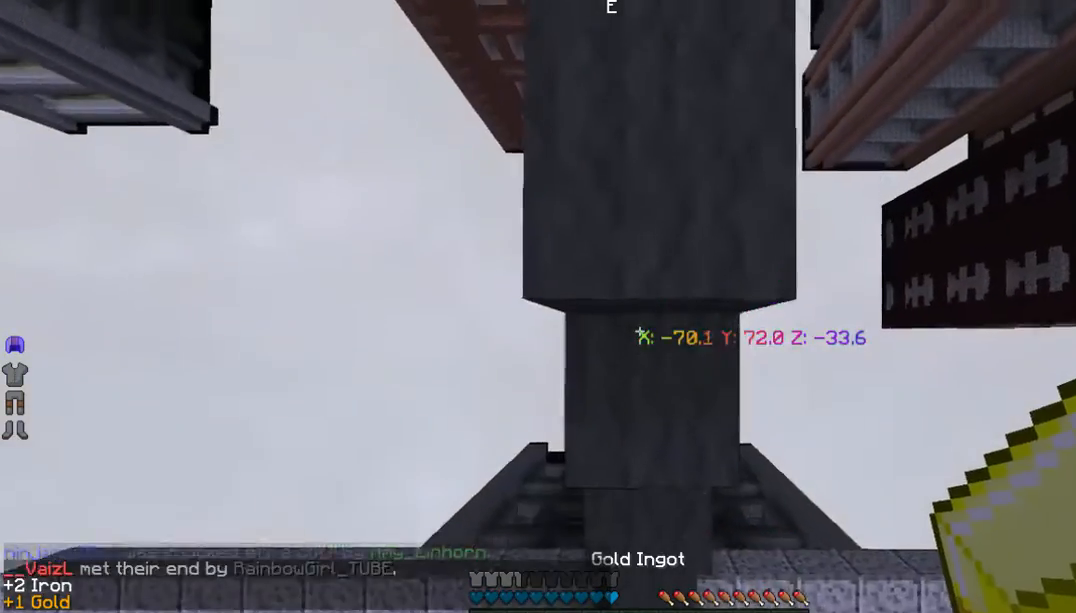
{"keys": [], "mouse": [], "events": []}
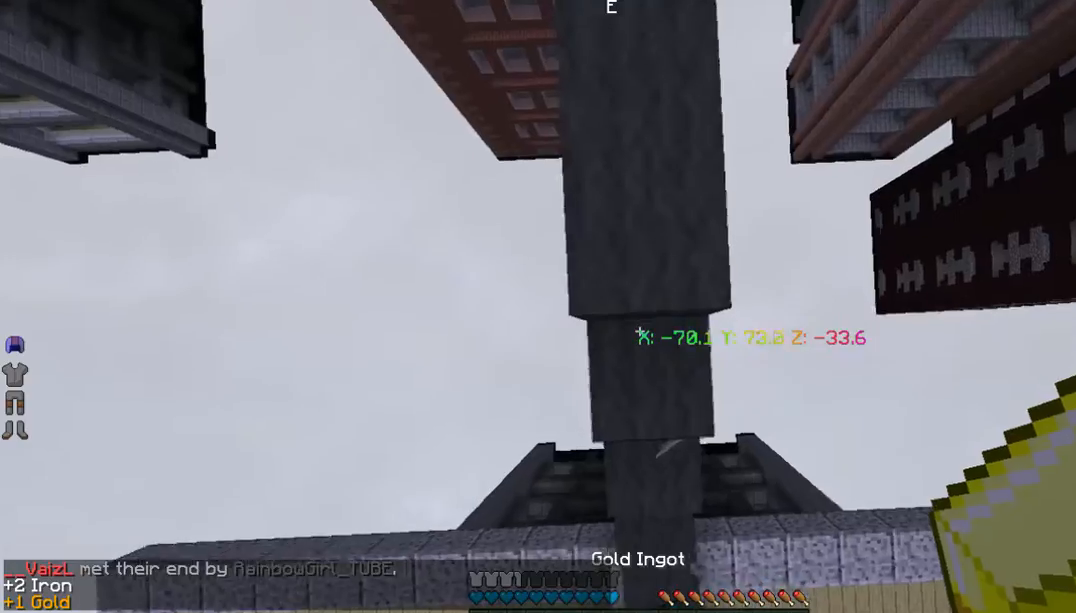
{"keys": ["w"], "mouse": []}
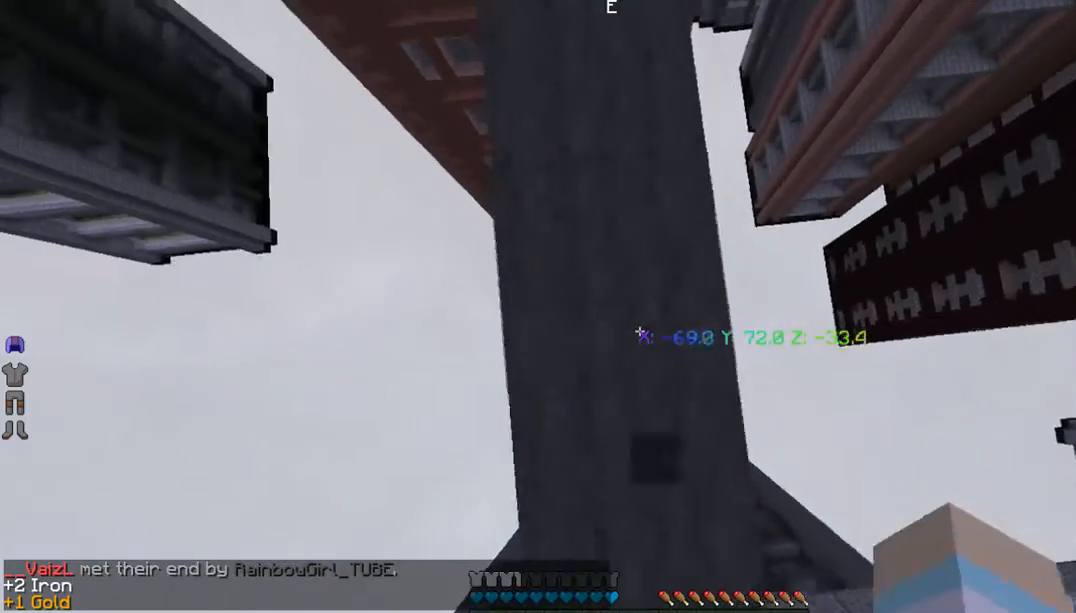
{"keys": ["w"], "mouse": [], "events": []}